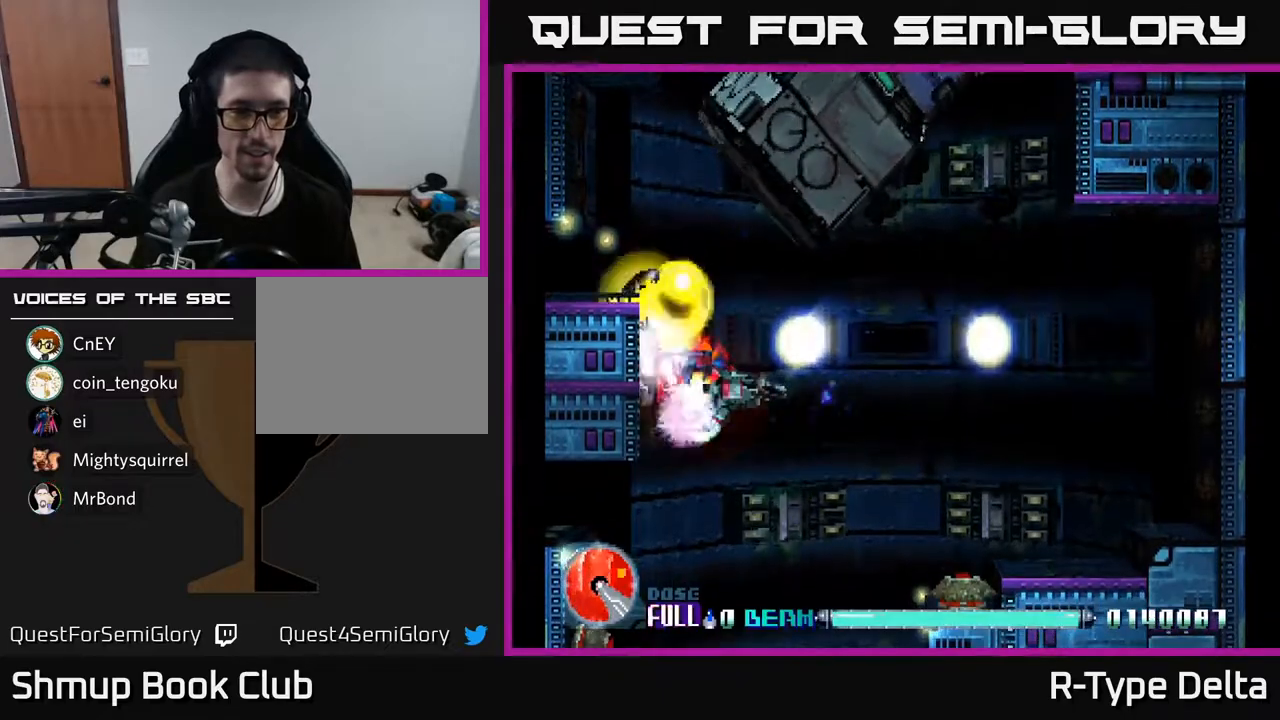
Gameplay with a controller (Xbox layout); each line is a JSON object with the inputs held at the frame after it. "events" lists button and stick changes between this image and that frame as [ms after this image, input, new state], when the widget could be followed in between. Not read: left_stick right_stick.
{"buttons": ["X", "DPAD_DOWN", "DPAD_RIGHT"], "events": [[33, "DPAD_RIGHT", "down"], [67, "DPAD_RIGHT", "up"], [300, "DPAD_RIGHT", "down"], [383, "DPAD_DOWN", "down"]]}
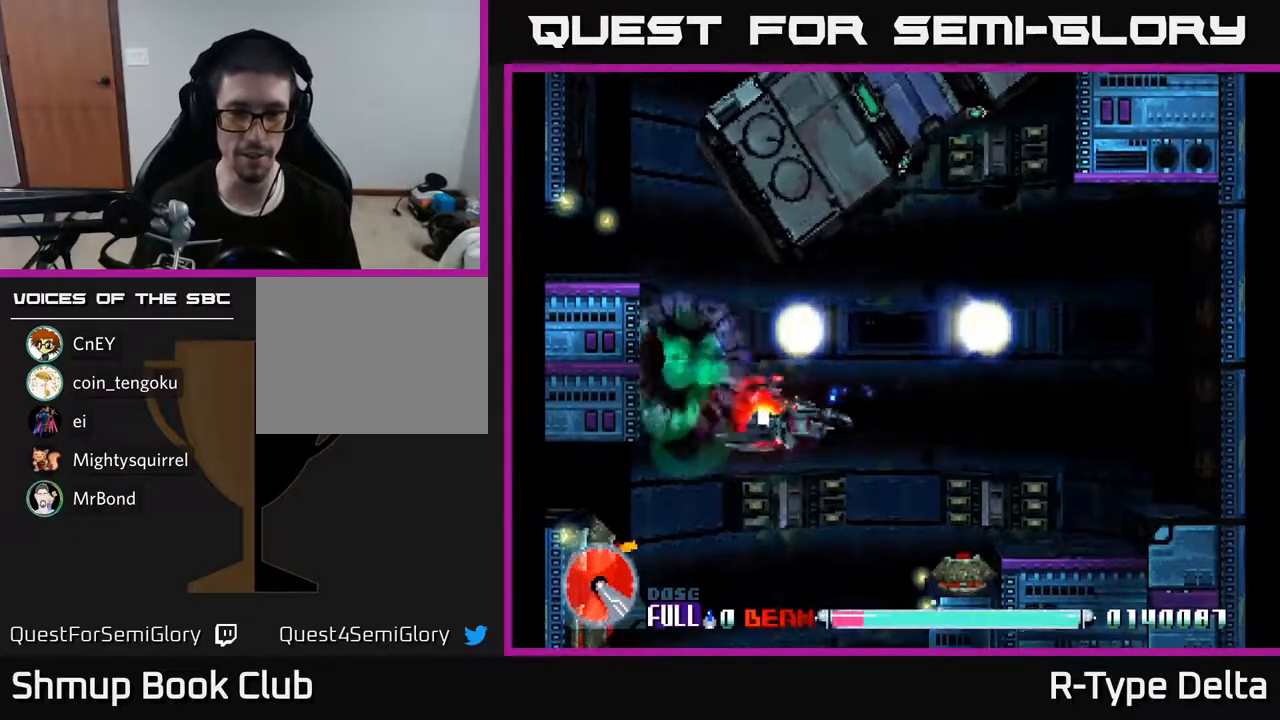
{"buttons": ["A", "DPAD_UP"], "events": [[217, "DPAD_DOWN", "up"], [333, "DPAD_DOWN", "down"], [367, "DPAD_RIGHT", "up"], [400, "A", "down"], [450, "DPAD_DOWN", "up"], [467, "DPAD_UP", "down"], [483, "X", "up"]]}
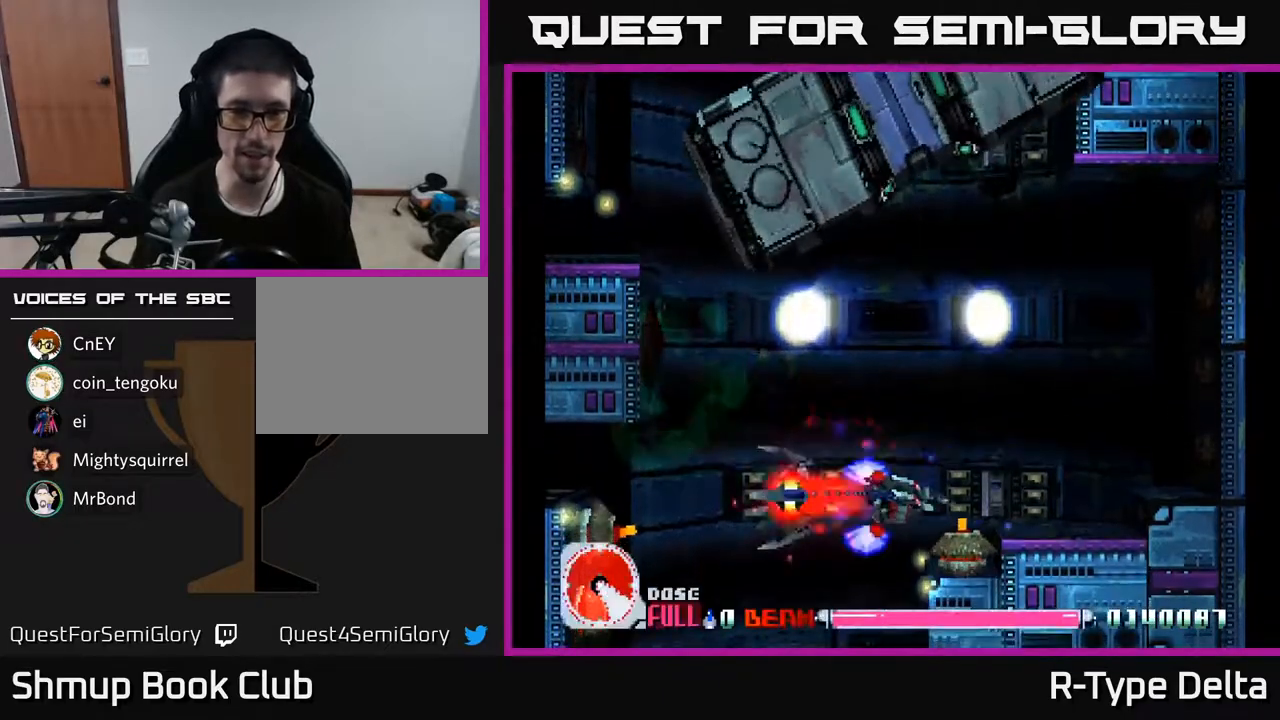
{"buttons": ["X", "DPAD_RIGHT"], "events": [[50, "A", "up"], [50, "X", "down"], [200, "DPAD_RIGHT", "down"], [317, "A", "down"], [350, "X", "up"], [400, "X", "down"], [433, "A", "up"], [467, "DPAD_UP", "up"]]}
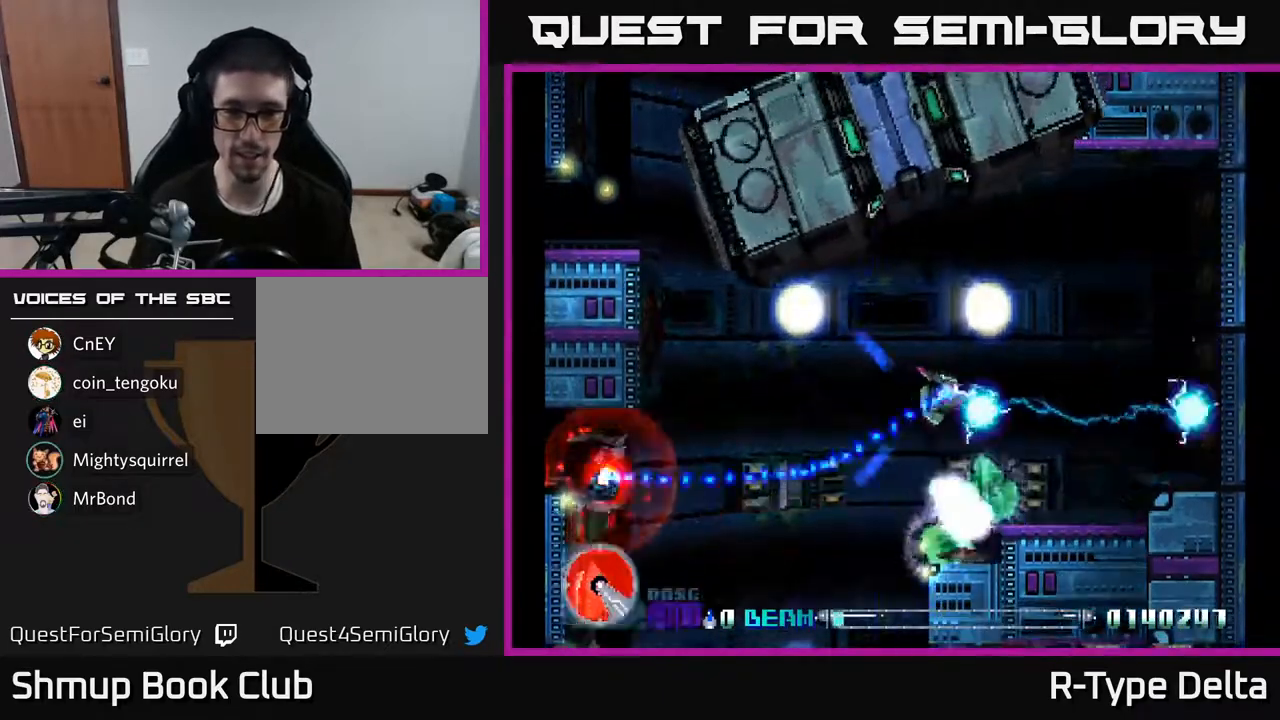
{"buttons": ["X", "DPAD_LEFT"], "events": [[17, "X", "up"], [67, "DPAD_RIGHT", "up"], [67, "X", "down"], [100, "DPAD_LEFT", "down"], [133, "DPAD_UP", "down"], [150, "X", "up"], [200, "X", "down"], [300, "X", "up"], [350, "X", "down"], [367, "DPAD_UP", "up"]]}
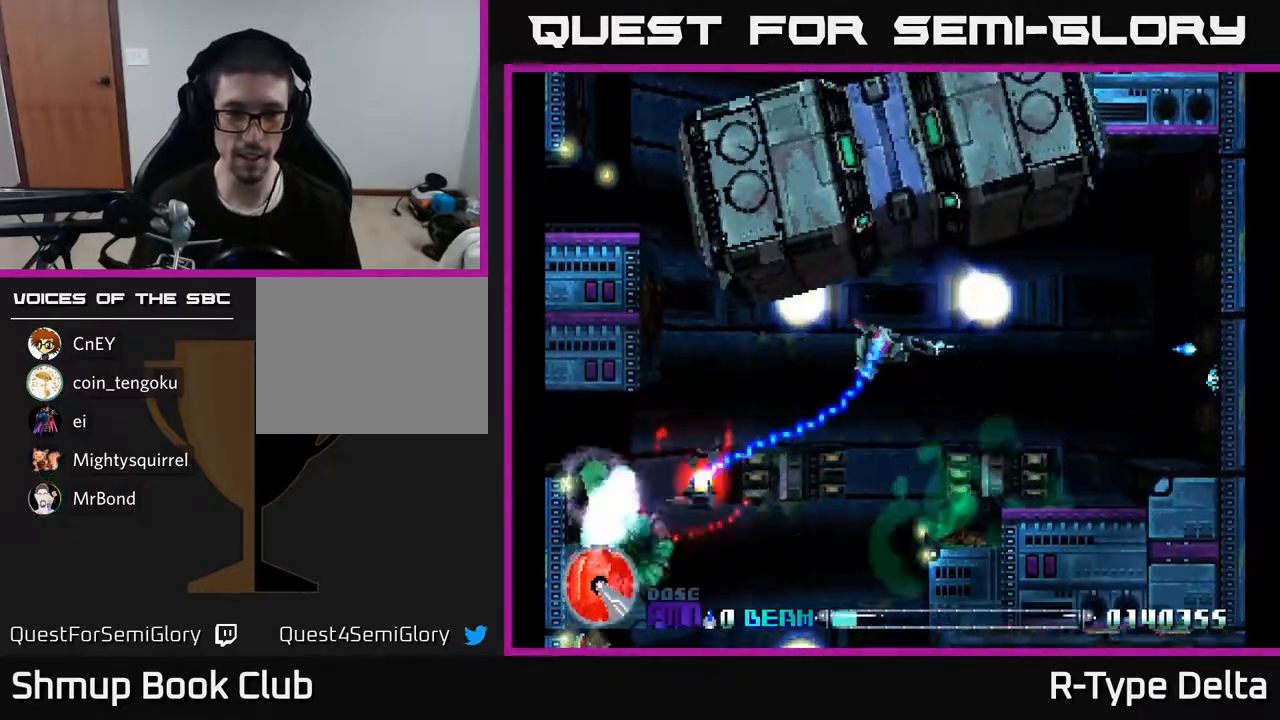
{"buttons": ["X", "DPAD_DOWN"], "events": [[67, "DPAD_DOWN", "down"], [383, "DPAD_LEFT", "up"]]}
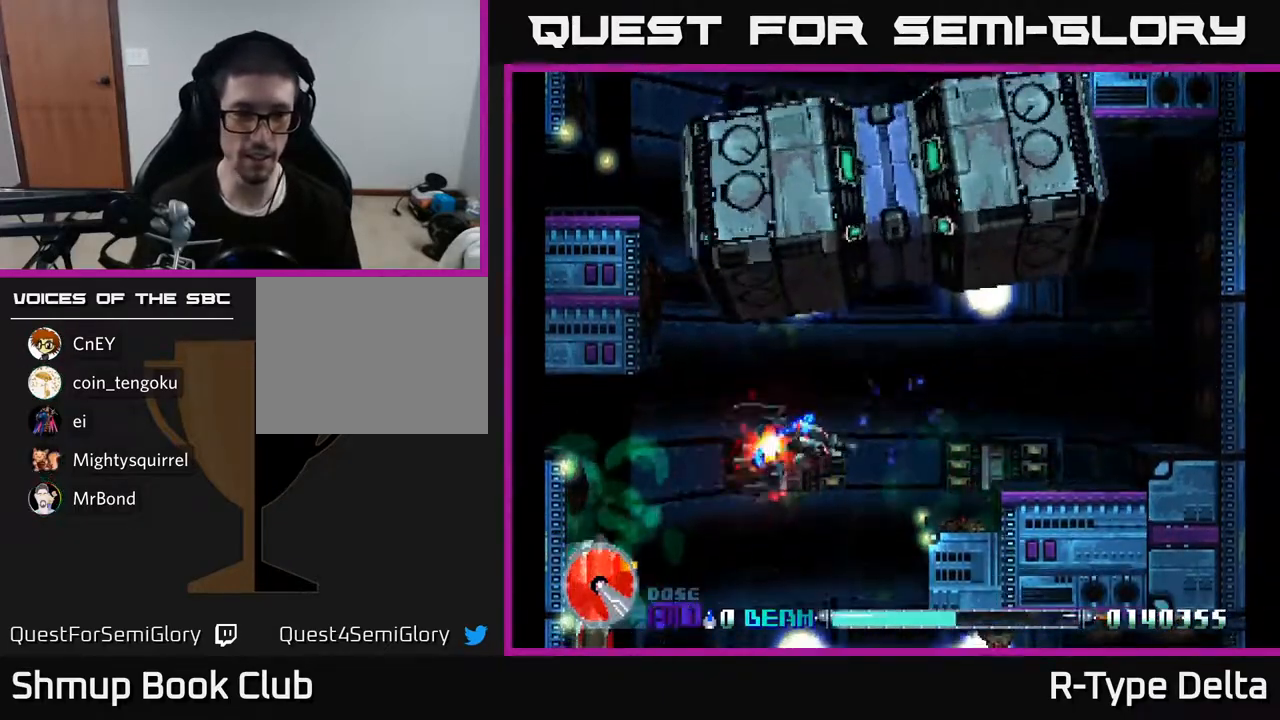
{"buttons": ["X", "DPAD_LEFT"], "events": [[17, "DPAD_LEFT", "down"], [383, "DPAD_DOWN", "up"]]}
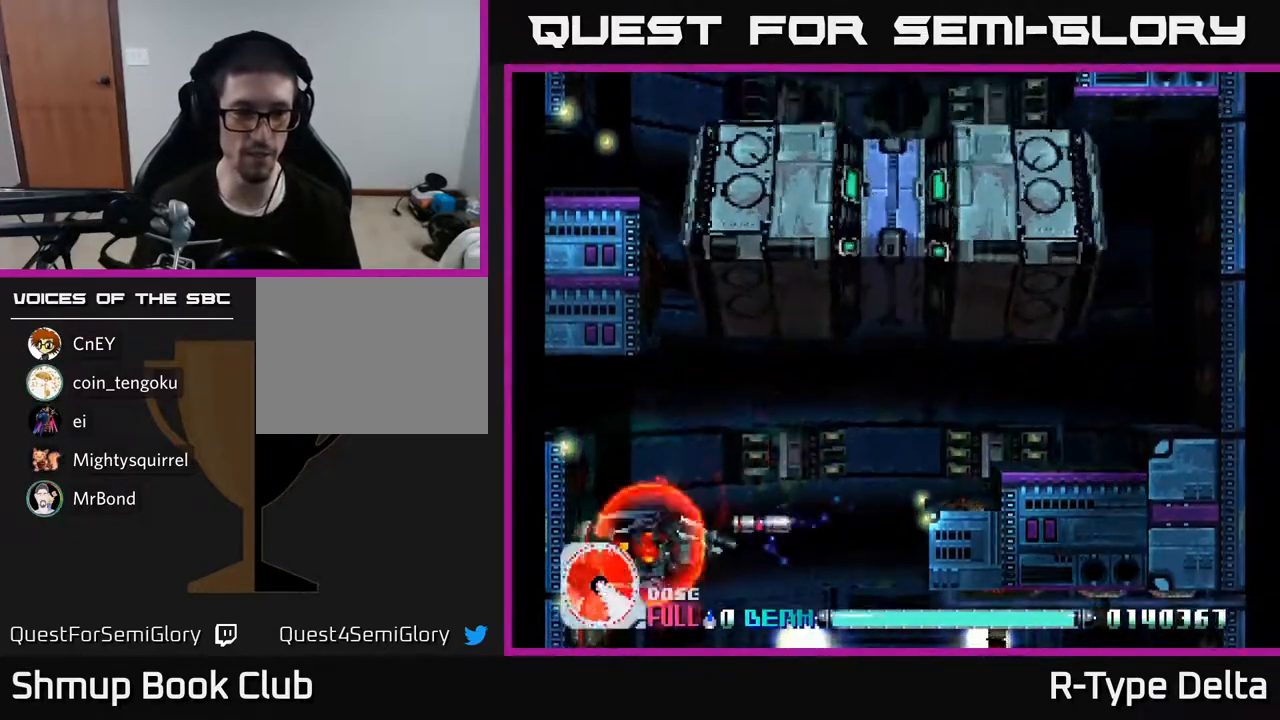
{"buttons": ["X"], "events": [[33, "DPAD_DOWN", "down"], [33, "DPAD_LEFT", "up"], [117, "DPAD_DOWN", "up"]]}
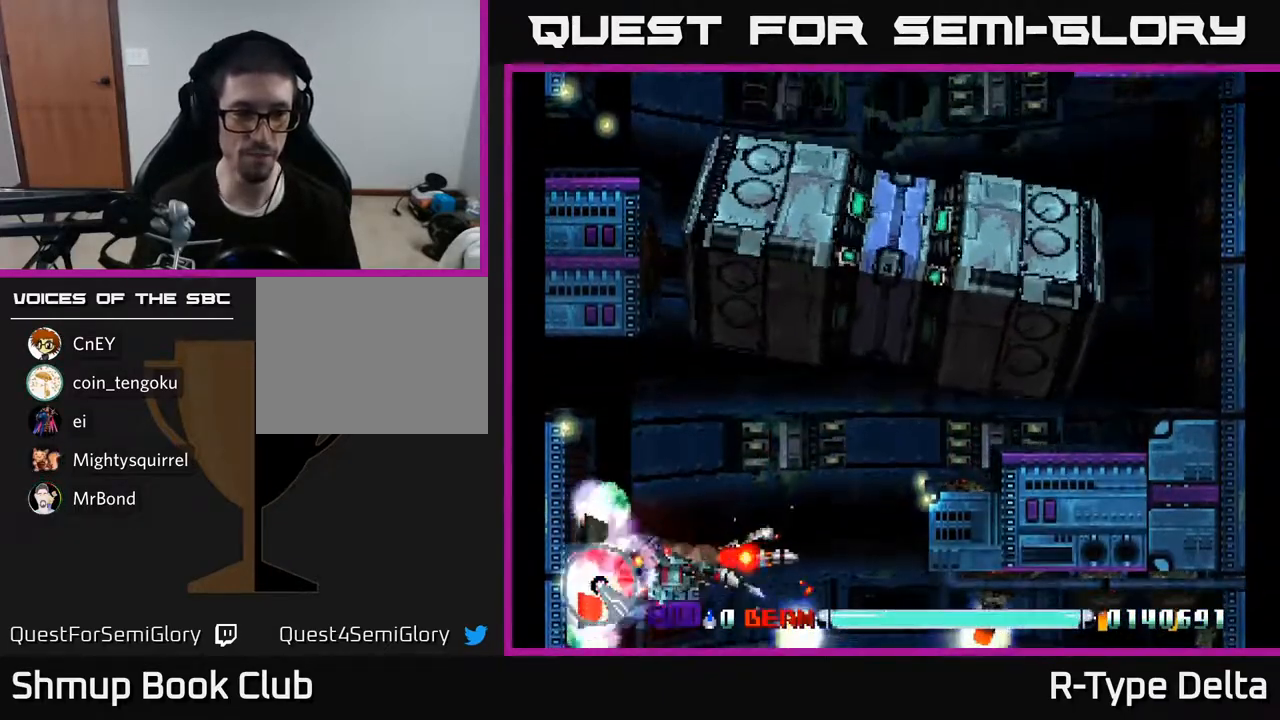
{"buttons": ["X"], "events": [[133, "DPAD_LEFT", "down"], [167, "DPAD_LEFT", "up"]]}
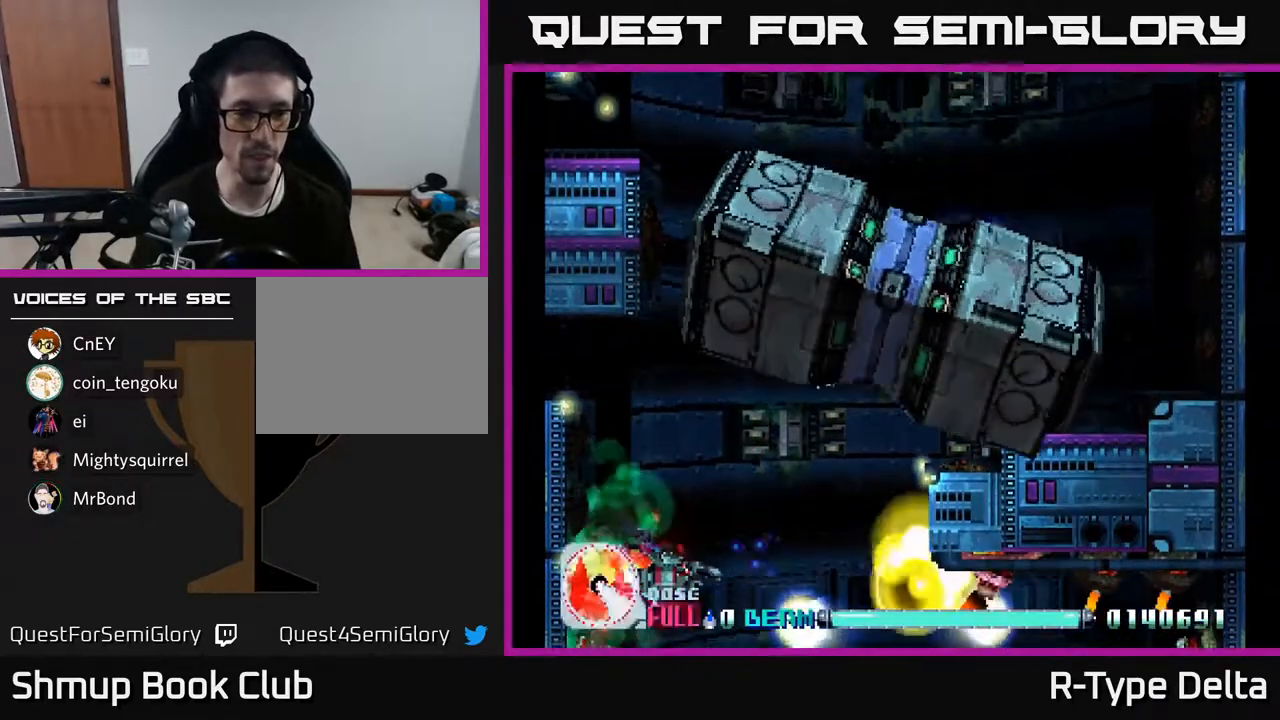
{"buttons": ["X", "DPAD_UP", "DPAD_LEFT"], "events": [[200, "DPAD_UP", "down"], [467, "DPAD_LEFT", "down"]]}
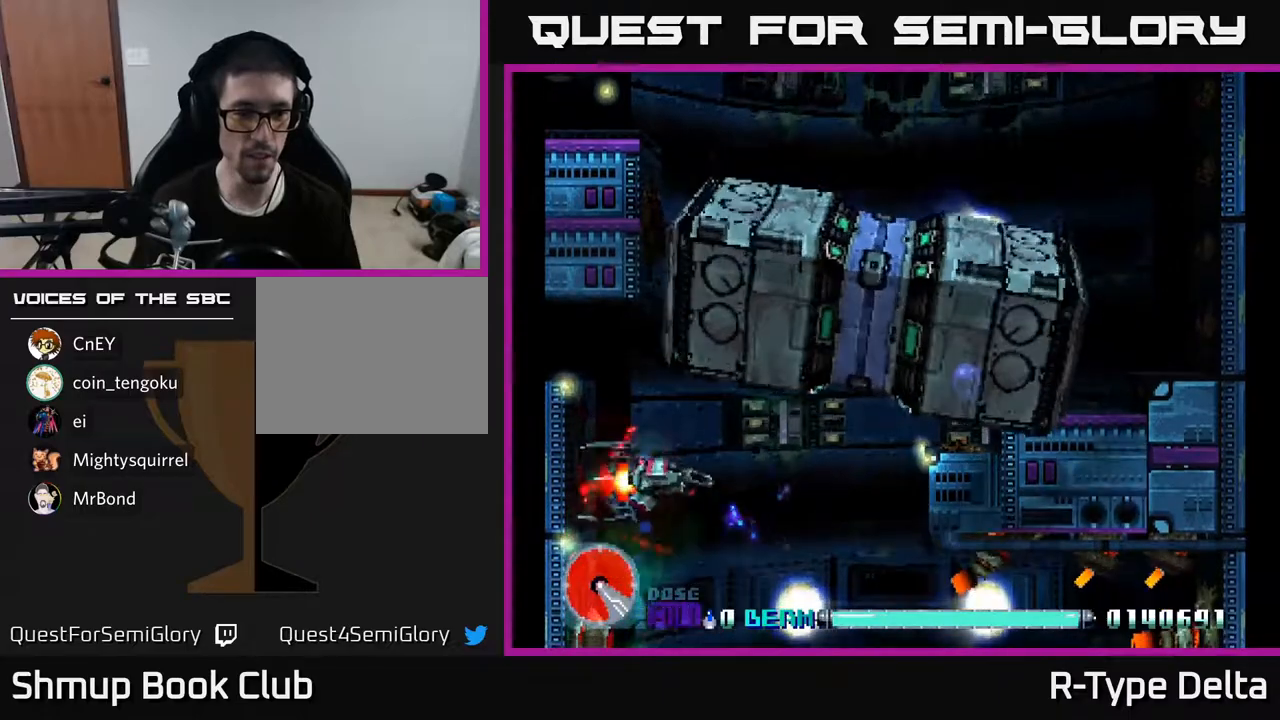
{"buttons": ["X", "DPAD_DOWN", "DPAD_RIGHT"], "events": [[133, "DPAD_LEFT", "up"], [150, "DPAD_UP", "up"], [183, "DPAD_DOWN", "down"], [233, "DPAD_RIGHT", "down"]]}
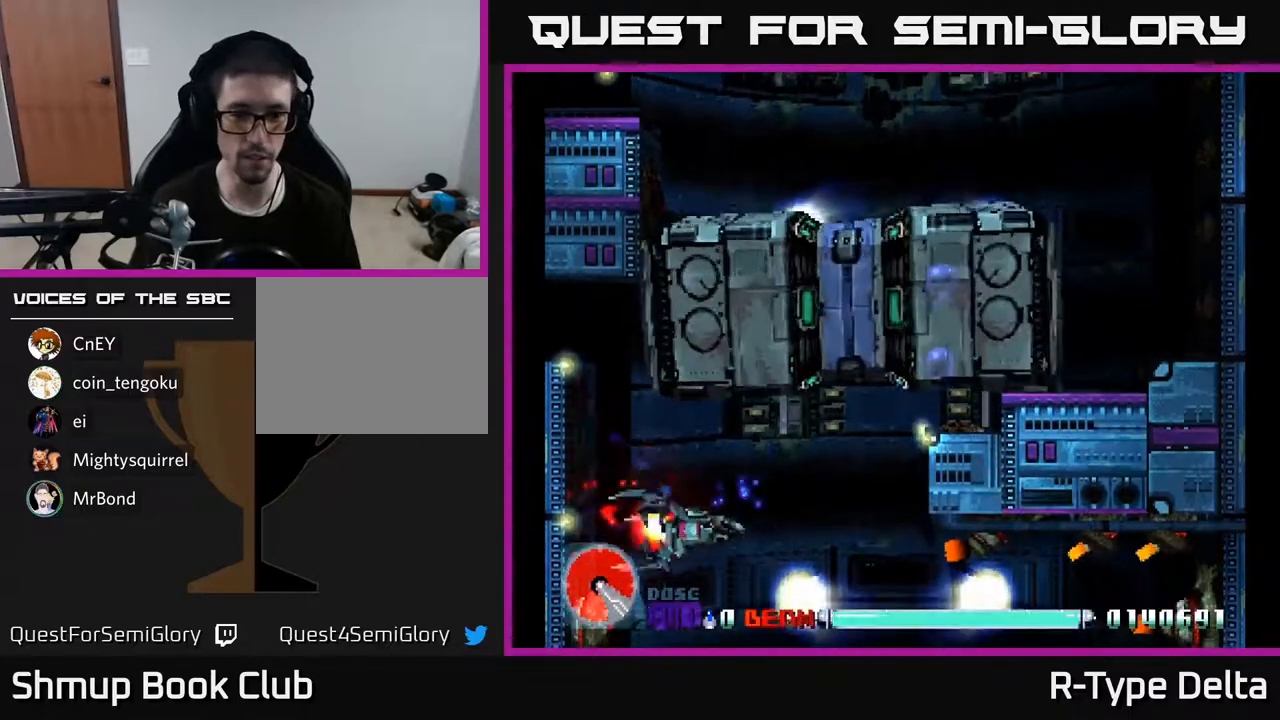
{"buttons": ["X", "DPAD_UP", "DPAD_LEFT"]}
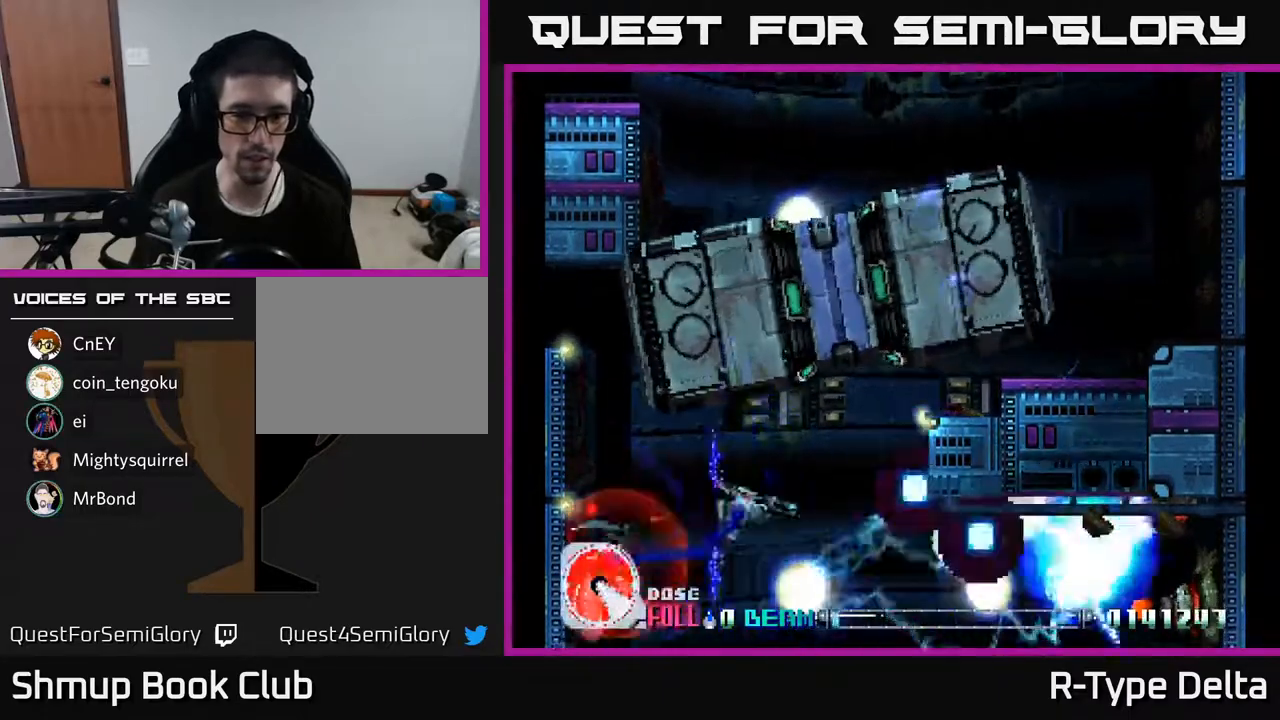
{"buttons": ["X", "DPAD_LEFT"], "events": [[17, "DPAD_UP", "up"], [17, "X", "up"], [67, "X", "down"]]}
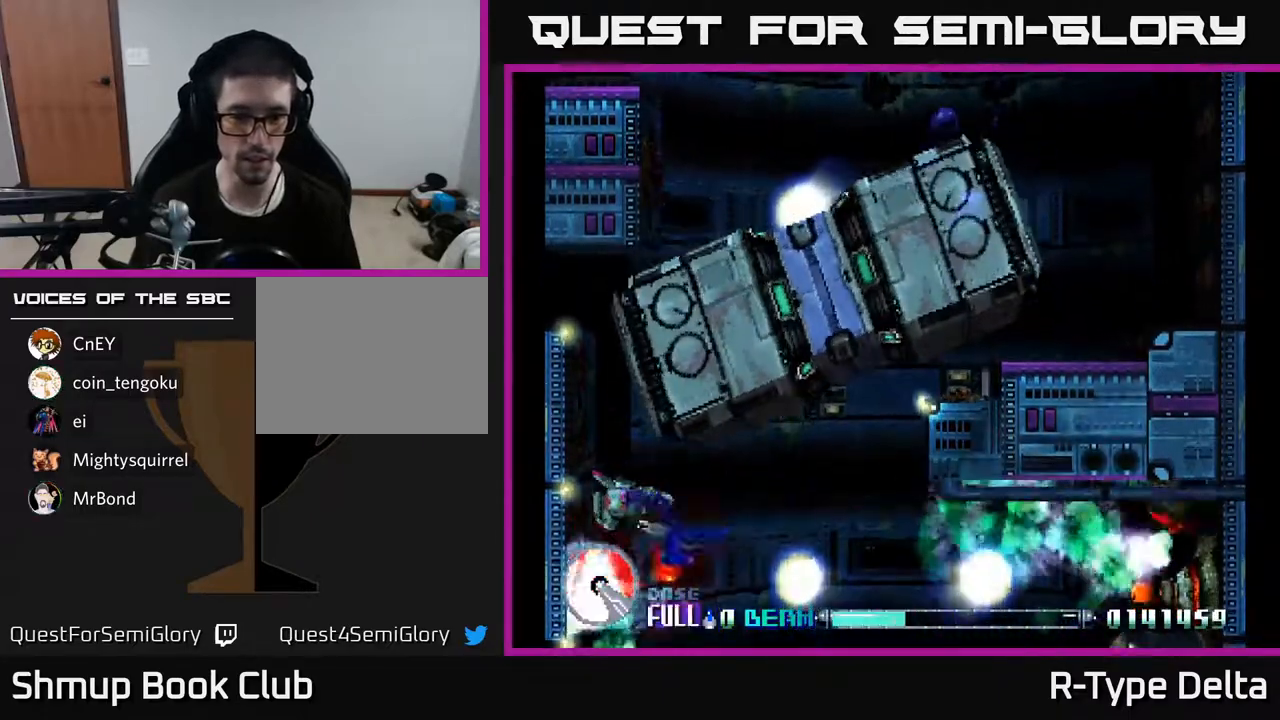
{"buttons": ["X", "DPAD_RIGHT"], "events": [[50, "DPAD_DOWN", "down"], [67, "DPAD_LEFT", "up"], [100, "DPAD_RIGHT", "down"], [300, "DPAD_DOWN", "up"], [433, "DPAD_DOWN", "down"], [500, "DPAD_DOWN", "up"]]}
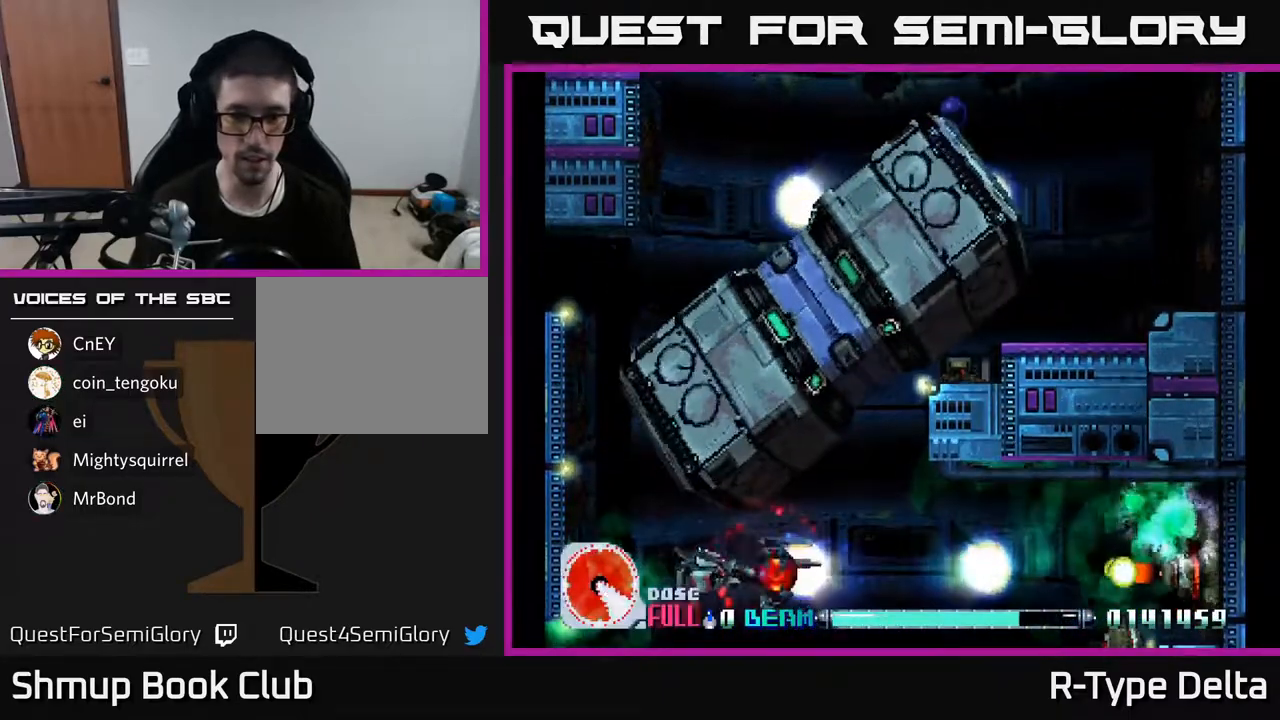
{"buttons": ["A", "X", "DPAD_RIGHT"], "events": [[433, "A", "down"]]}
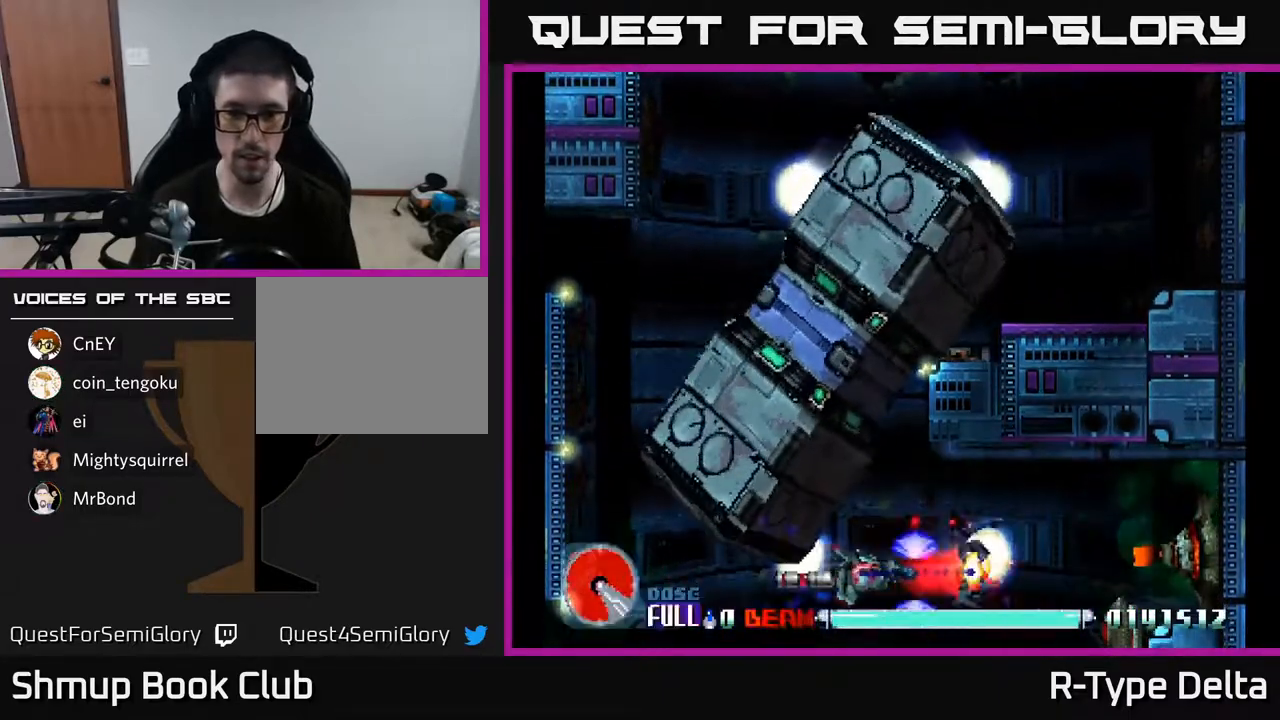
{"buttons": ["X", "DPAD_UP", "DPAD_RIGHT"], "events": [[50, "A", "up"], [50, "DPAD_DOWN", "down"], [133, "DPAD_DOWN", "up"], [150, "X", "up"], [183, "X", "down"], [233, "DPAD_UP", "down"]]}
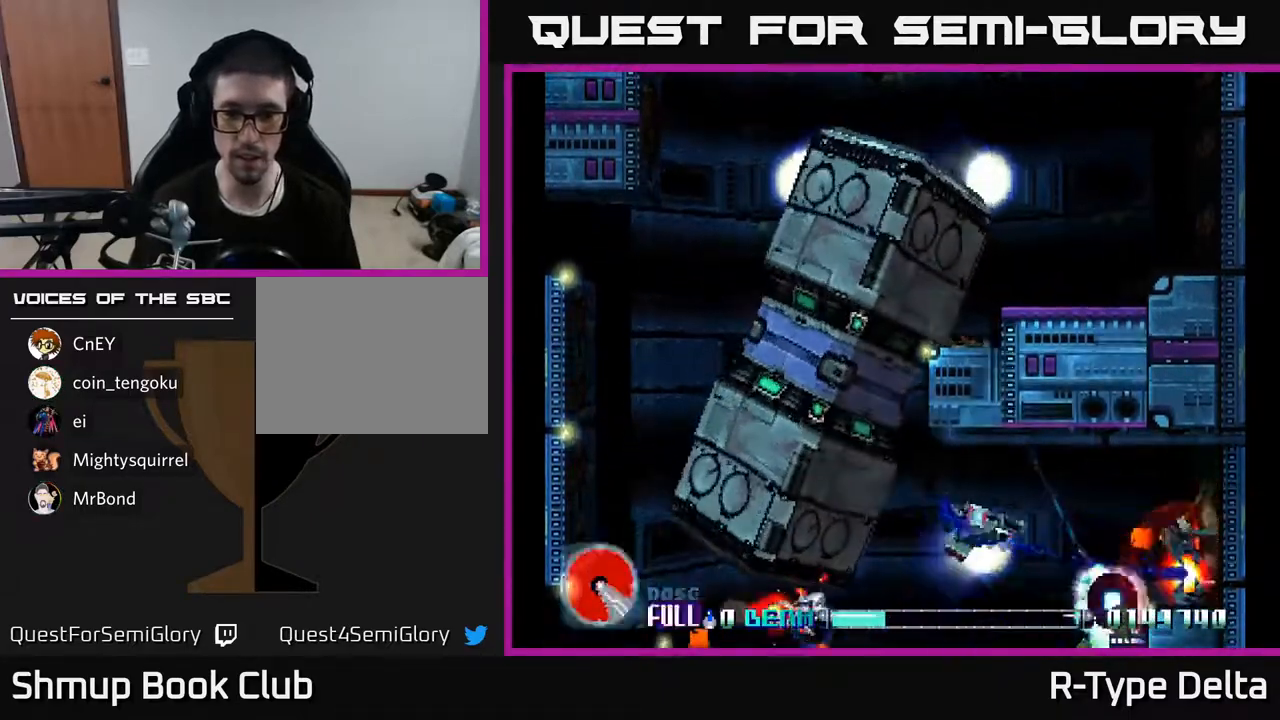
{"buttons": ["X"], "events": [[167, "DPAD_UP", "up"], [183, "DPAD_RIGHT", "up"]]}
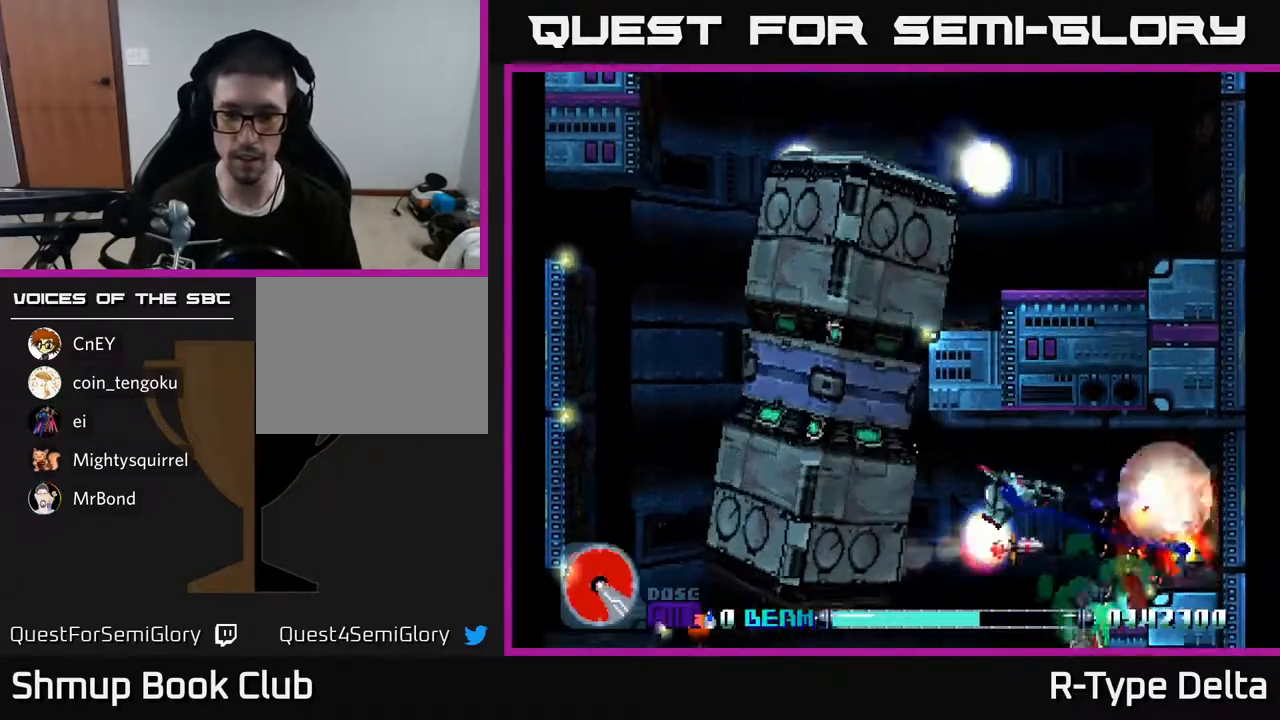
{"buttons": ["X"], "events": [[100, "DPAD_UP", "down"], [233, "DPAD_RIGHT", "down"], [267, "DPAD_UP", "up"], [300, "DPAD_RIGHT", "up"]]}
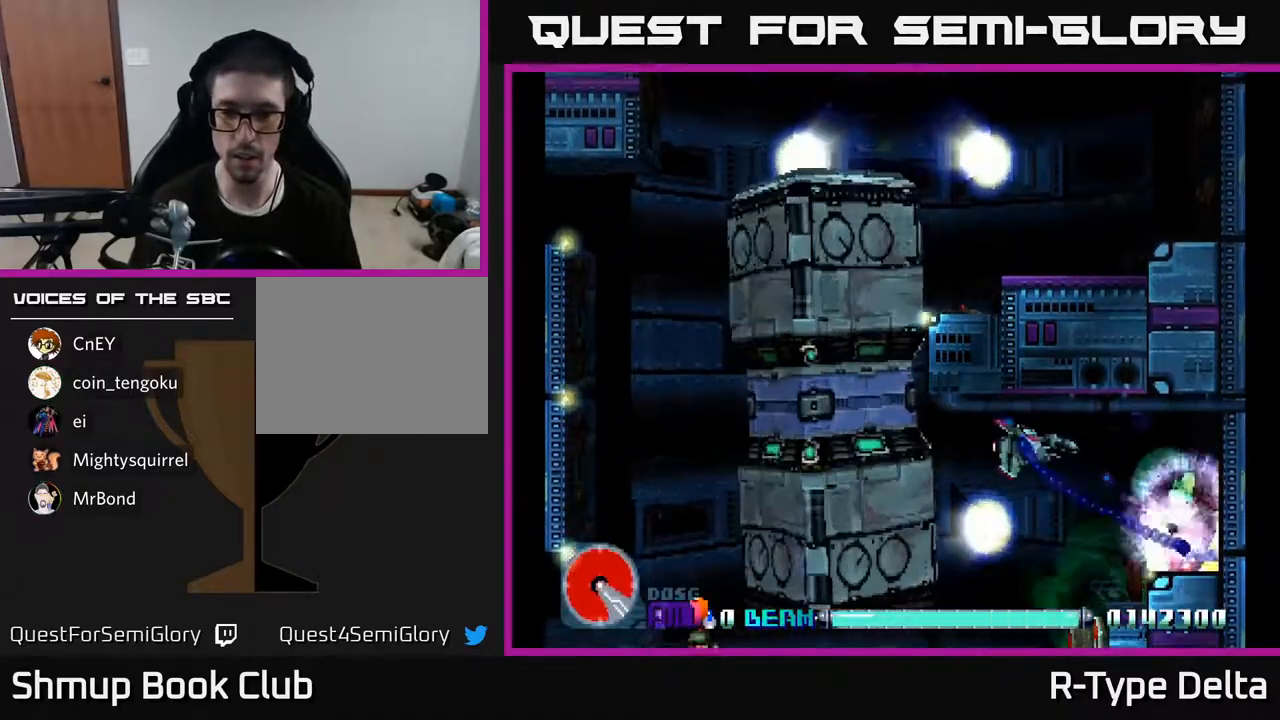
{"buttons": ["X", "DPAD_RIGHT"], "events": [[50, "DPAD_RIGHT", "down"], [167, "DPAD_RIGHT", "up"], [167, "DPAD_UP", "down"], [267, "DPAD_UP", "up"], [283, "DPAD_RIGHT", "down"]]}
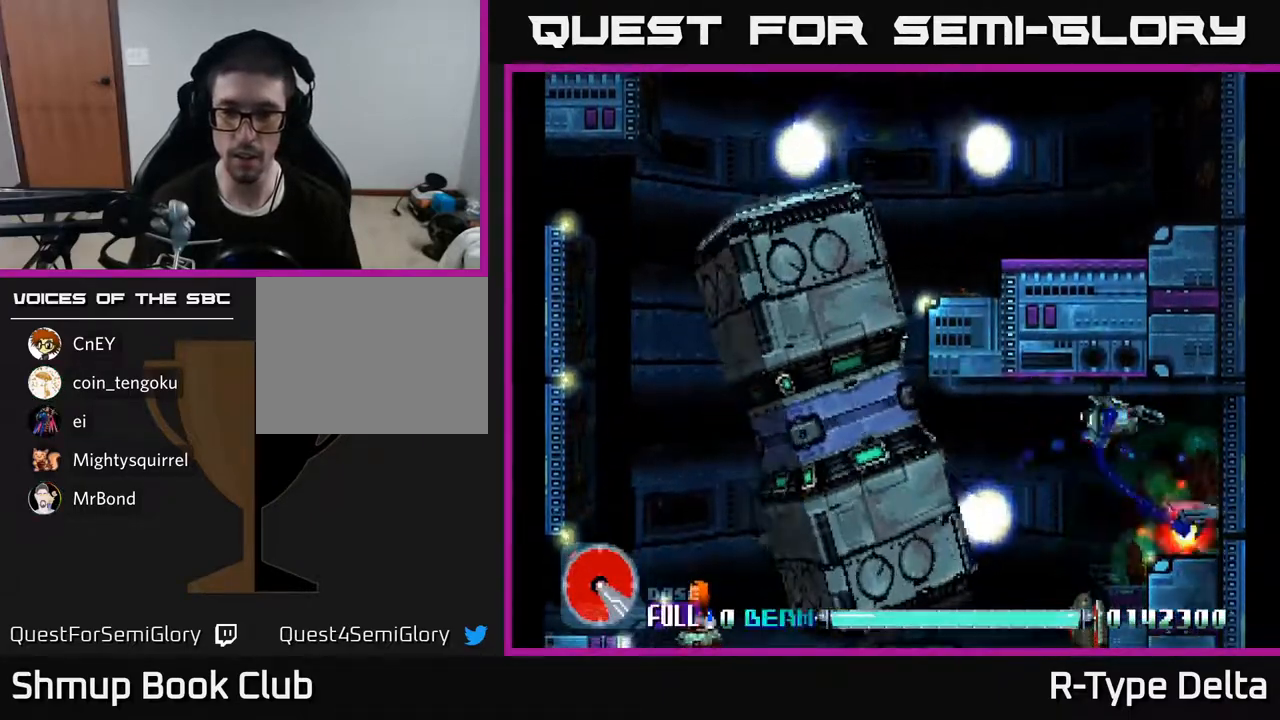
{"buttons": ["X", "DPAD_DOWN", "DPAD_LEFT"], "events": [[183, "DPAD_DOWN", "down"], [367, "DPAD_RIGHT", "up"], [500, "DPAD_LEFT", "down"]]}
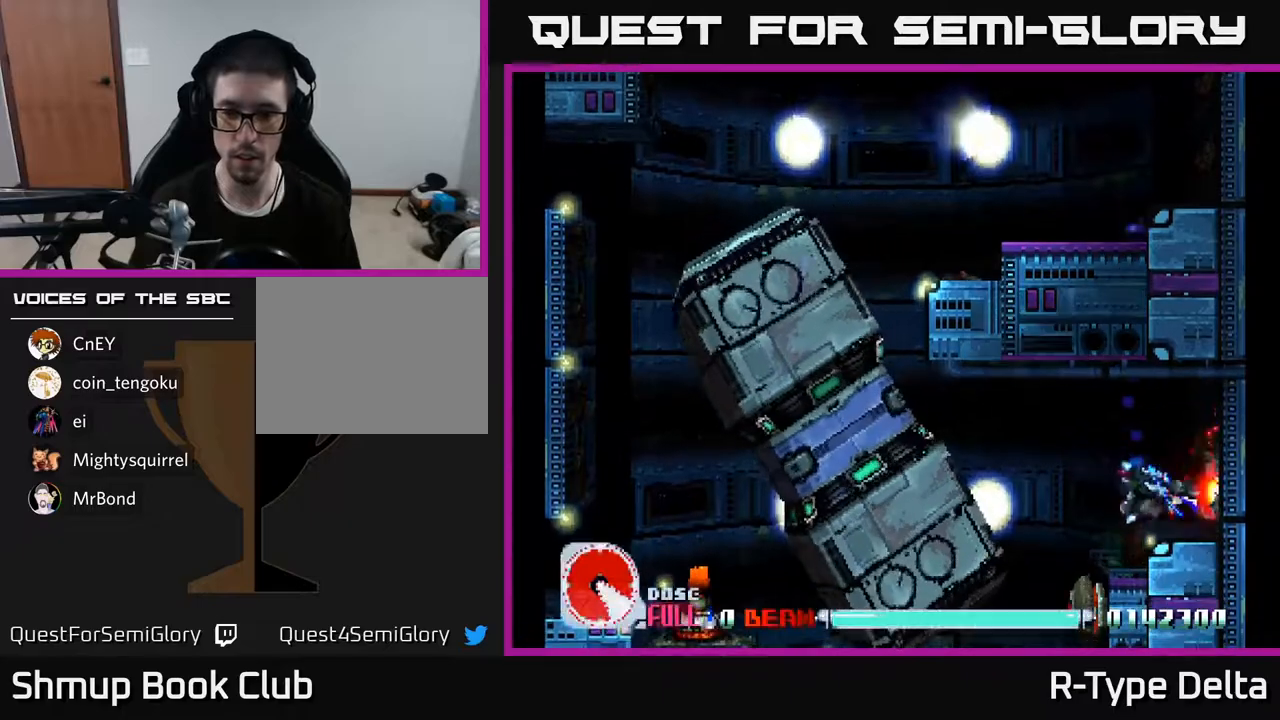
{"buttons": ["X"], "events": [[133, "DPAD_DOWN", "up"], [167, "DPAD_DOWN", "down"], [267, "DPAD_LEFT", "up"], [317, "DPAD_RIGHT", "down"], [383, "DPAD_DOWN", "up"], [383, "DPAD_RIGHT", "up"]]}
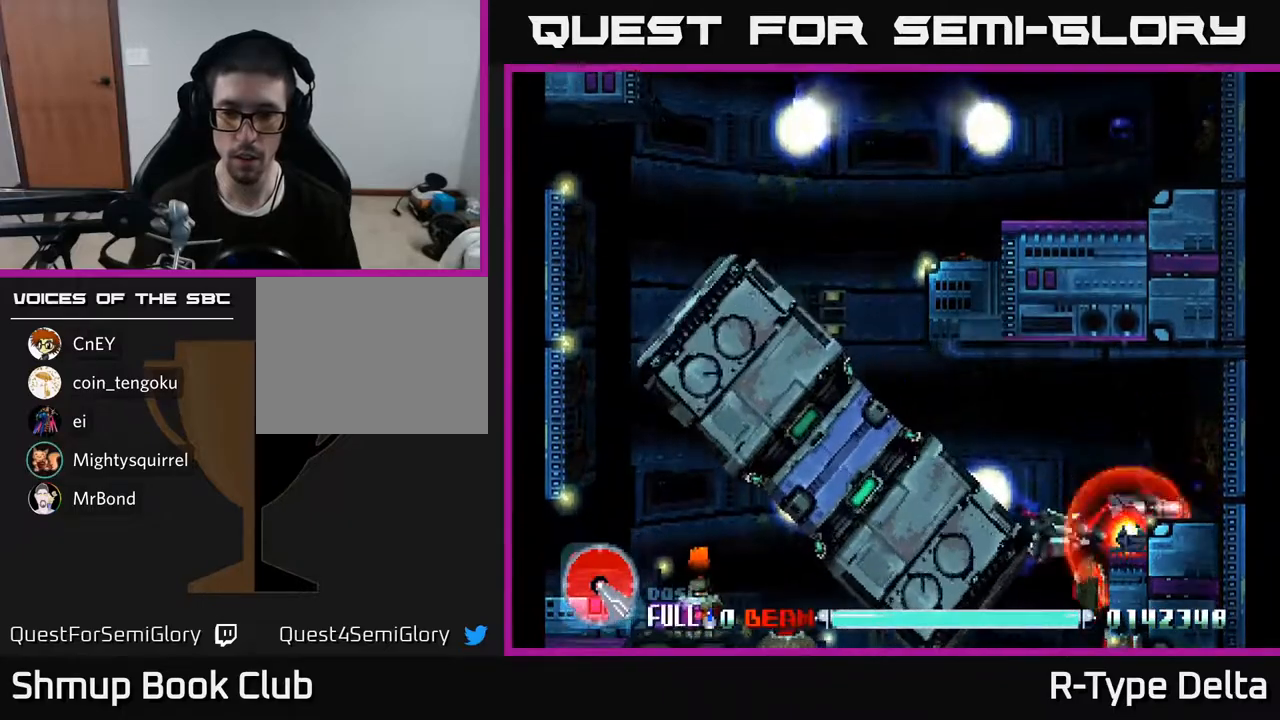
{"buttons": ["X", "DPAD_UP"], "events": [[83, "DPAD_RIGHT", "down"], [167, "DPAD_RIGHT", "up"], [333, "DPAD_UP", "down"]]}
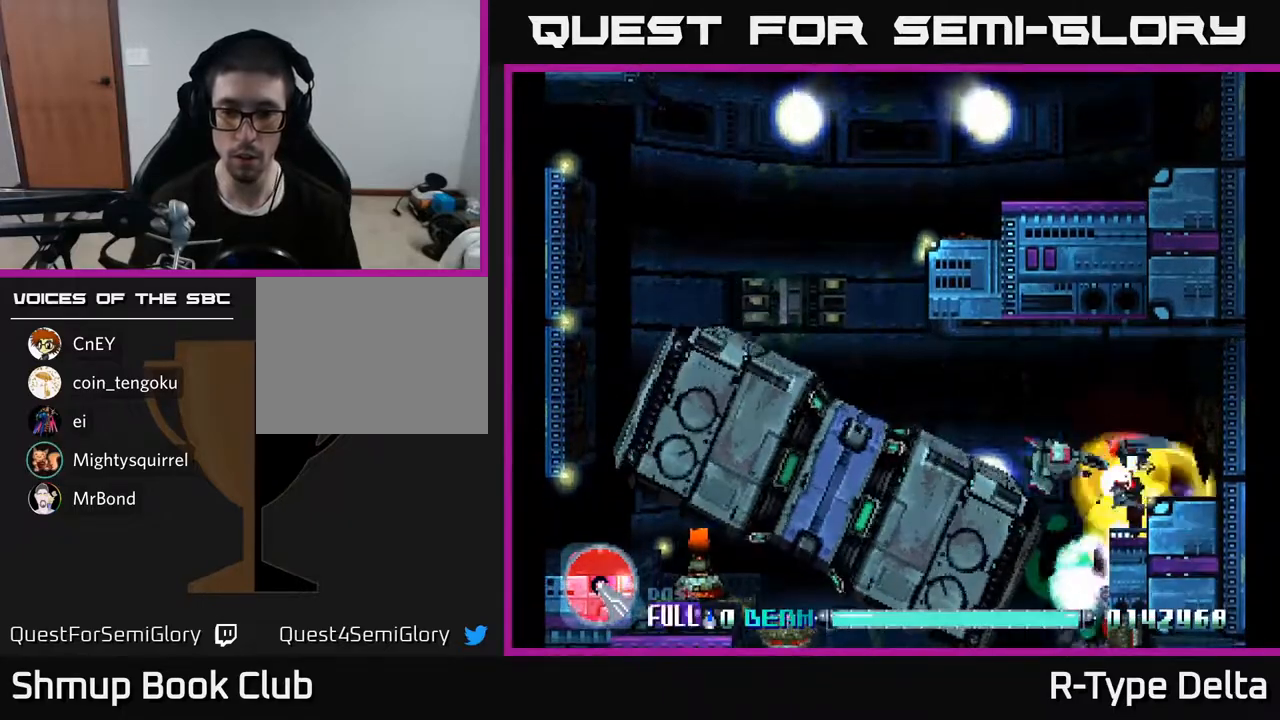
{"buttons": ["X", "DPAD_UP", "DPAD_RIGHT"], "events": [[150, "DPAD_LEFT", "down"], [200, "A", "down"], [250, "DPAD_LEFT", "up"], [267, "DPAD_RIGHT", "down"], [350, "A", "up"]]}
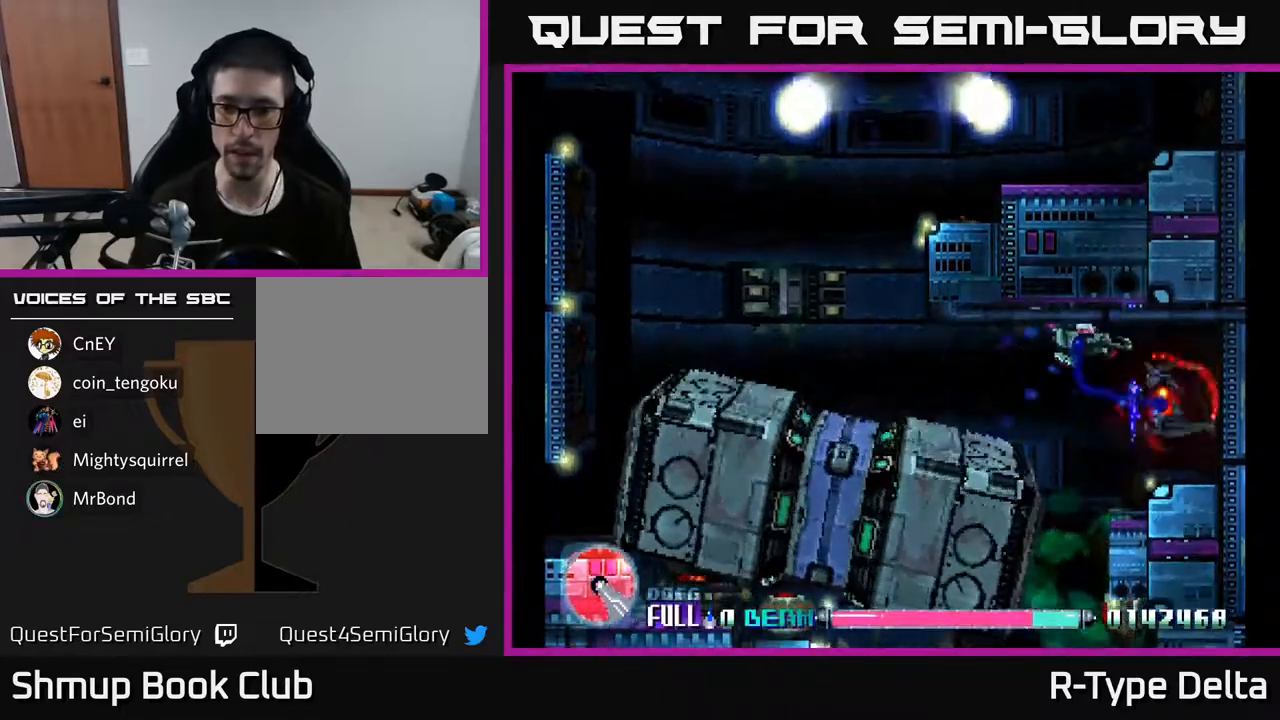
{"buttons": ["X", "DPAD_DOWN", "DPAD_LEFT"], "events": [[50, "DPAD_UP", "up"], [317, "DPAD_DOWN", "down"], [350, "DPAD_RIGHT", "up"], [467, "DPAD_LEFT", "down"]]}
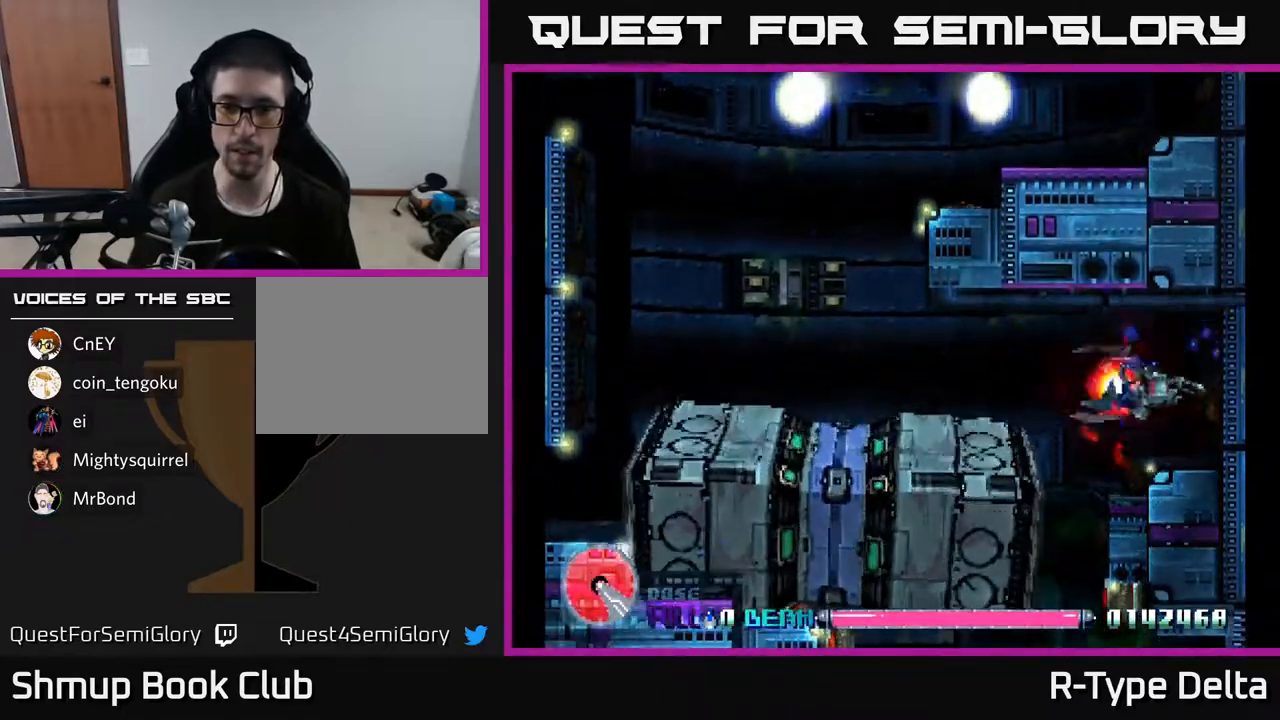
{"buttons": ["X", "DPAD_UP", "DPAD_LEFT"], "events": [[50, "DPAD_DOWN", "up"], [250, "DPAD_UP", "down"]]}
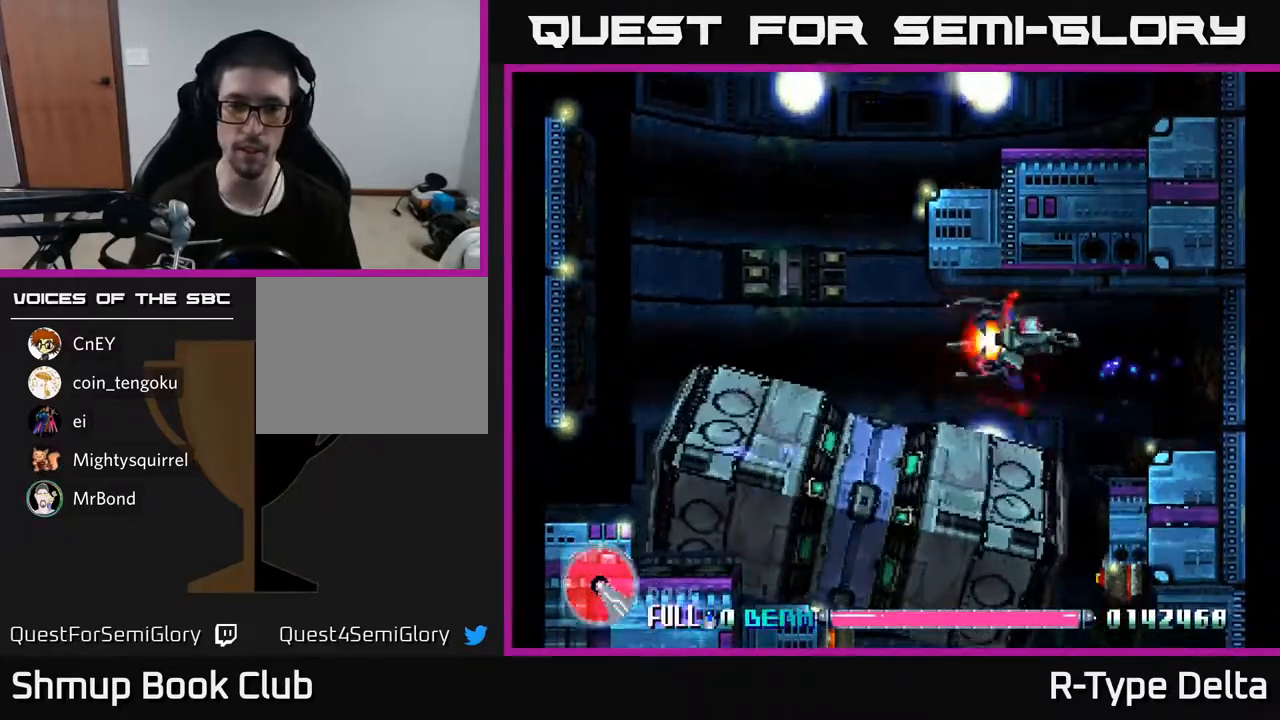
{"buttons": ["X", "DPAD_UP", "DPAD_LEFT"], "events": [[17, "DPAD_UP", "up"], [367, "DPAD_UP", "down"]]}
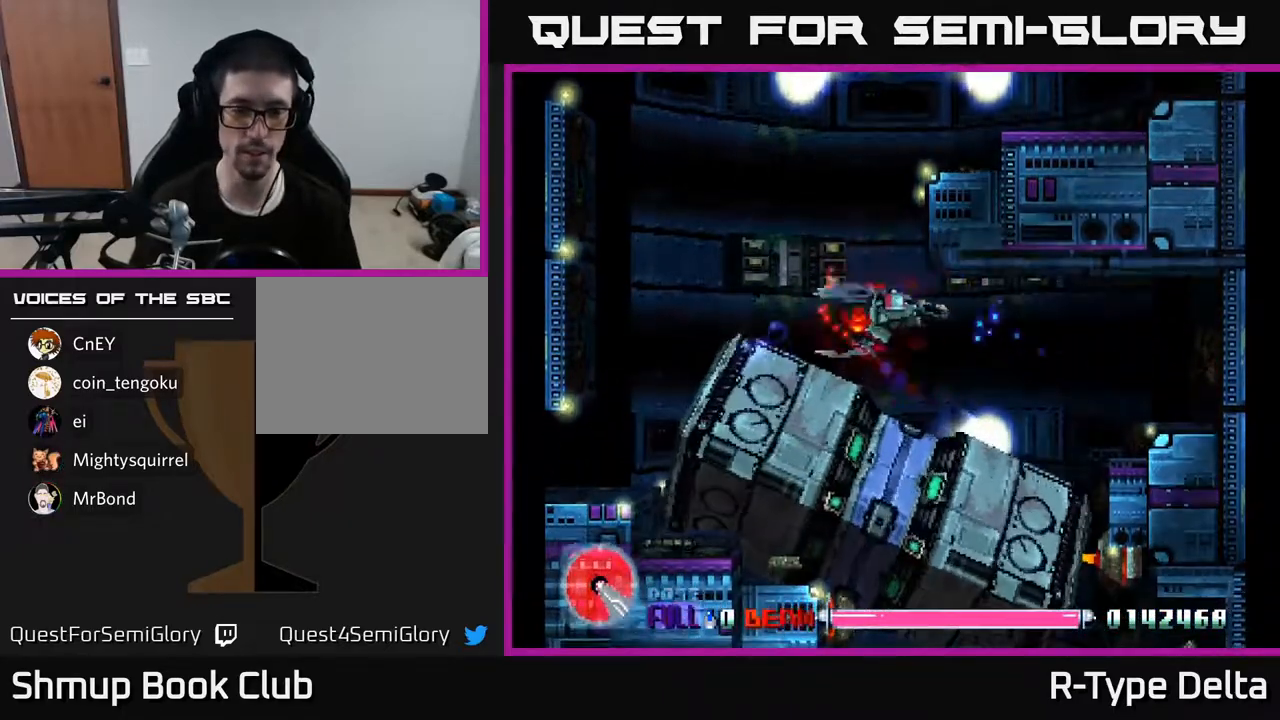
{"buttons": ["A", "DPAD_UP"], "events": [[317, "DPAD_UP", "up"], [417, "DPAD_DOWN", "down"], [450, "A", "down"], [450, "DPAD_LEFT", "up"], [483, "DPAD_DOWN", "up"], [483, "X", "up"], [500, "DPAD_UP", "down"]]}
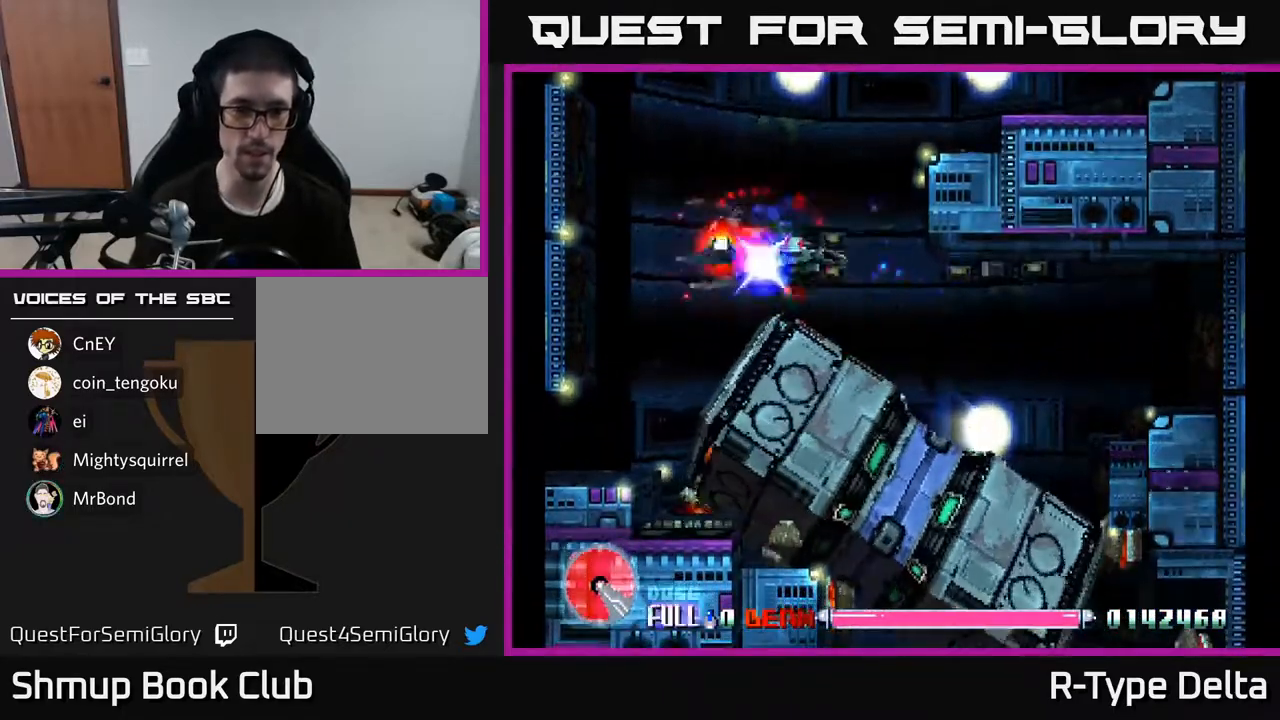
{"buttons": ["X", "DPAD_UP", "DPAD_LEFT"], "events": [[67, "X", "down"], [100, "A", "up"], [167, "DPAD_LEFT", "down"]]}
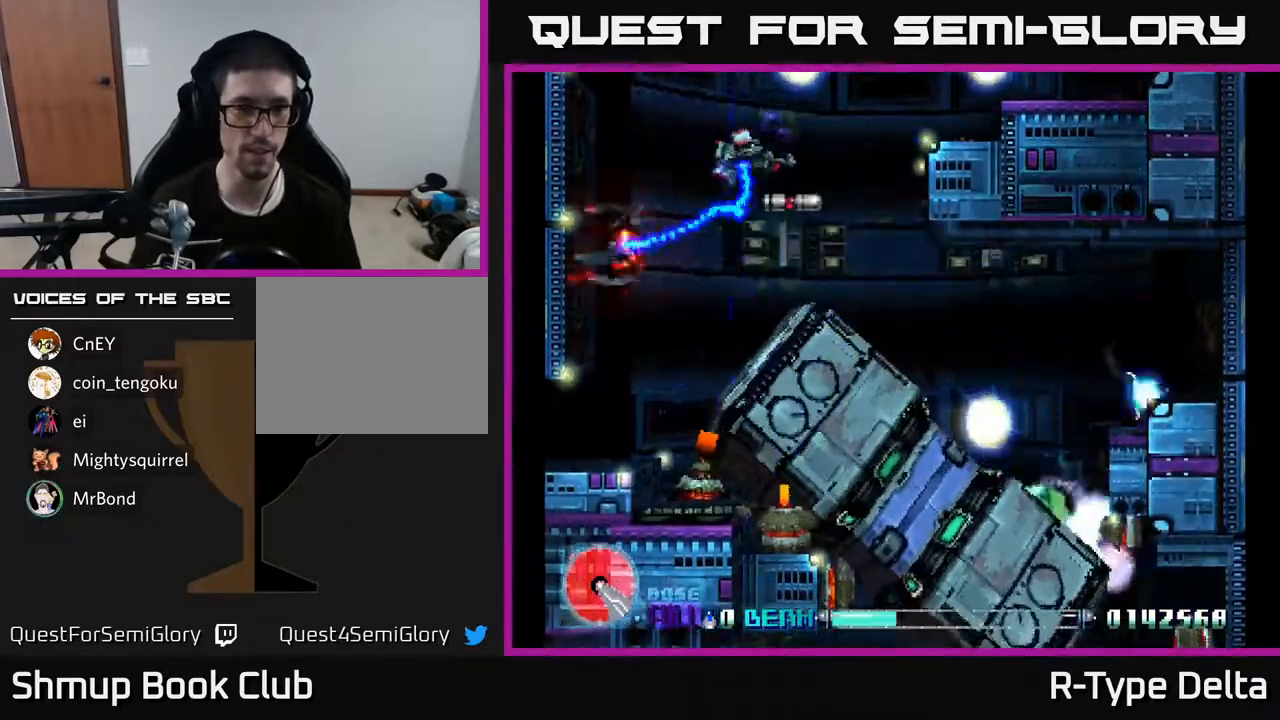
{"buttons": ["X", "DPAD_DOWN"], "events": [[50, "DPAD_UP", "up"], [333, "DPAD_DOWN", "down"], [467, "DPAD_LEFT", "up"]]}
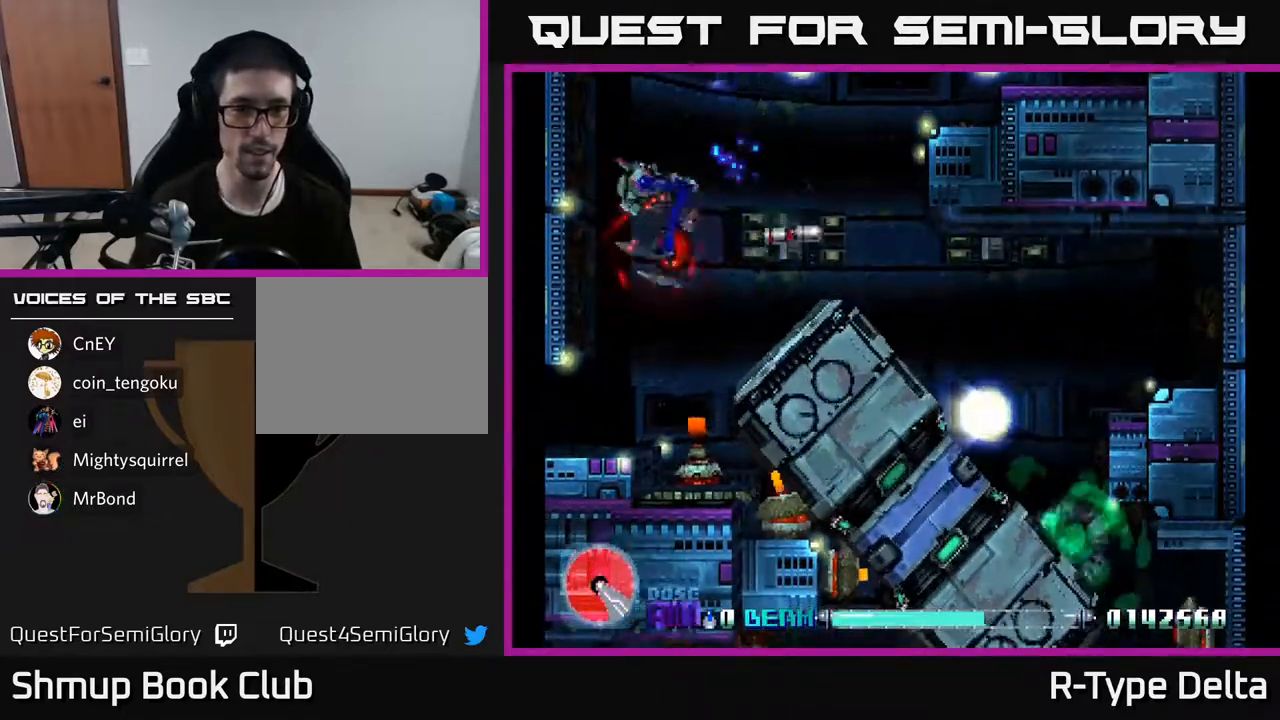
{"buttons": ["X", "DPAD_DOWN"], "events": [[200, "DPAD_LEFT", "down"], [450, "DPAD_LEFT", "up"]]}
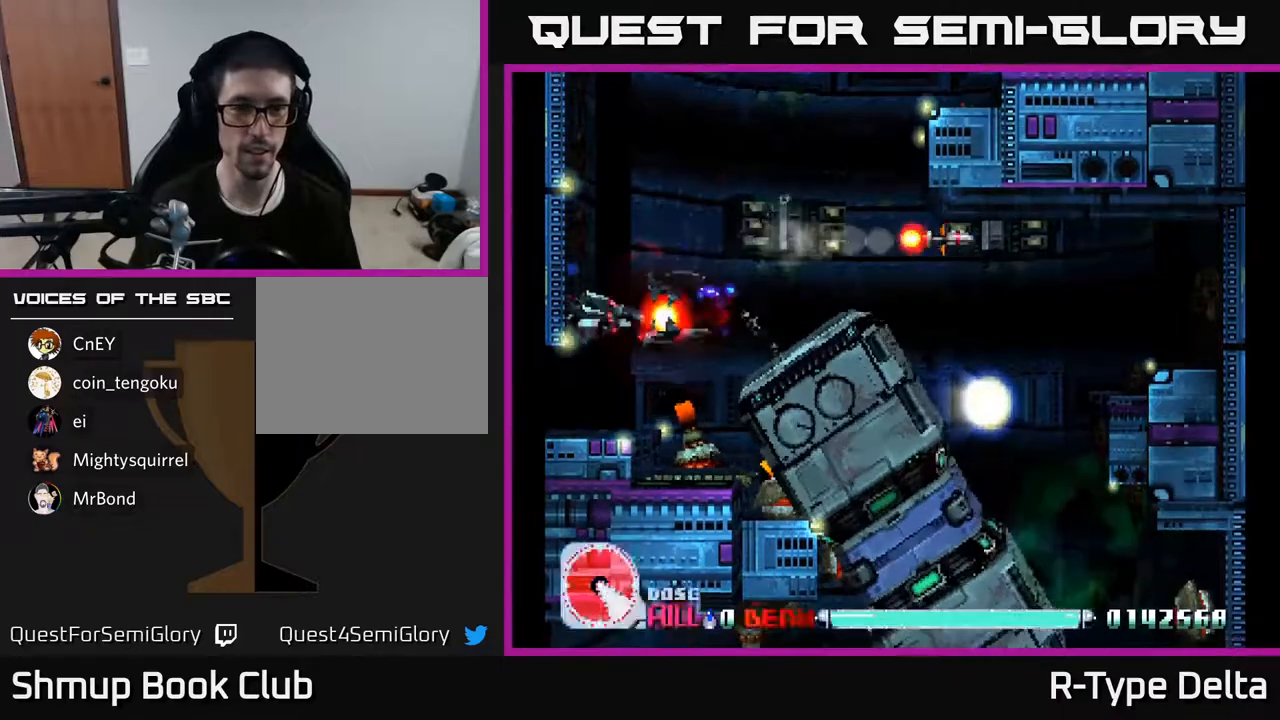
{"buttons": ["X"], "events": [[133, "DPAD_RIGHT", "down"], [200, "DPAD_RIGHT", "up"], [267, "DPAD_LEFT", "down"], [367, "DPAD_LEFT", "up"], [383, "DPAD_DOWN", "up"]]}